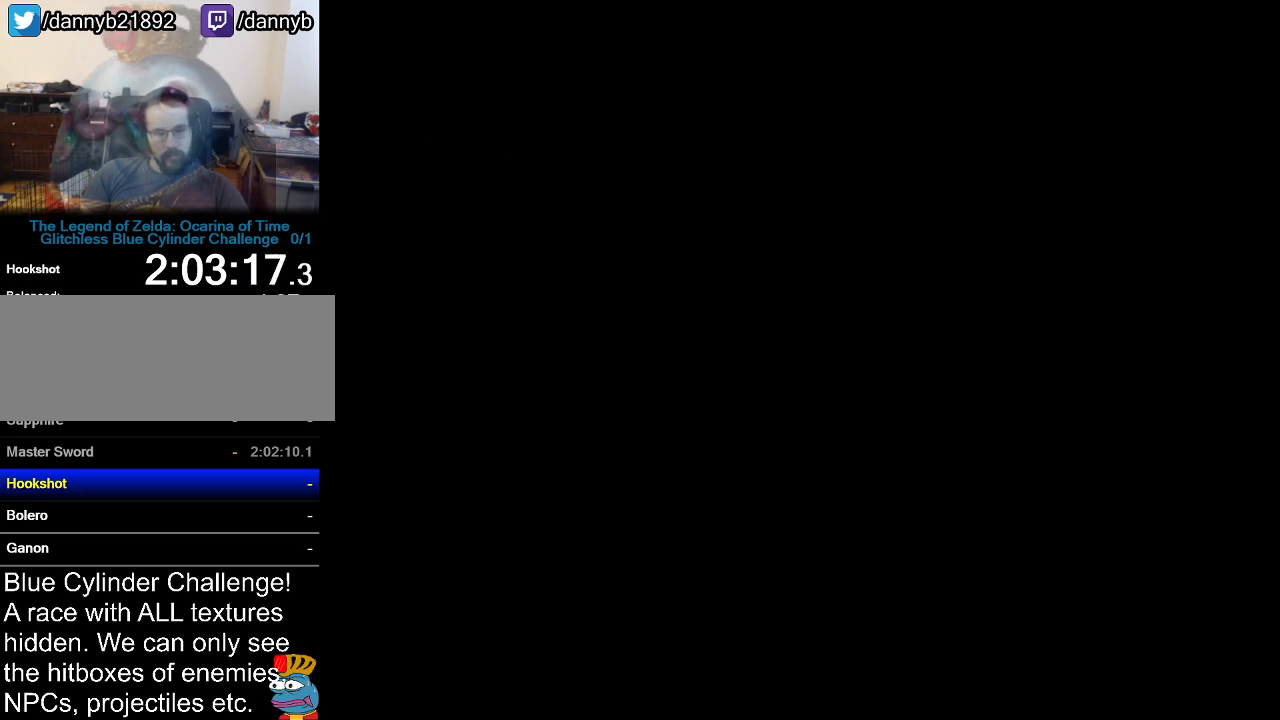
Gameplay with a controller (Nintendo layout); each line is a JSON object with the inputs held at the frame after it. "events" lists button and stick changes between this image and that frame as [ms after this image, input, new state], when the widget could be followed in between. Not read: L3 R3.
{"buttons": ["A"], "left_stick": "center", "events": [[17, "B", "up"], [217, "A", "down"], [267, "A", "up"], [367, "B", "down"], [484, "A", "down"], [484, "B", "up"]]}
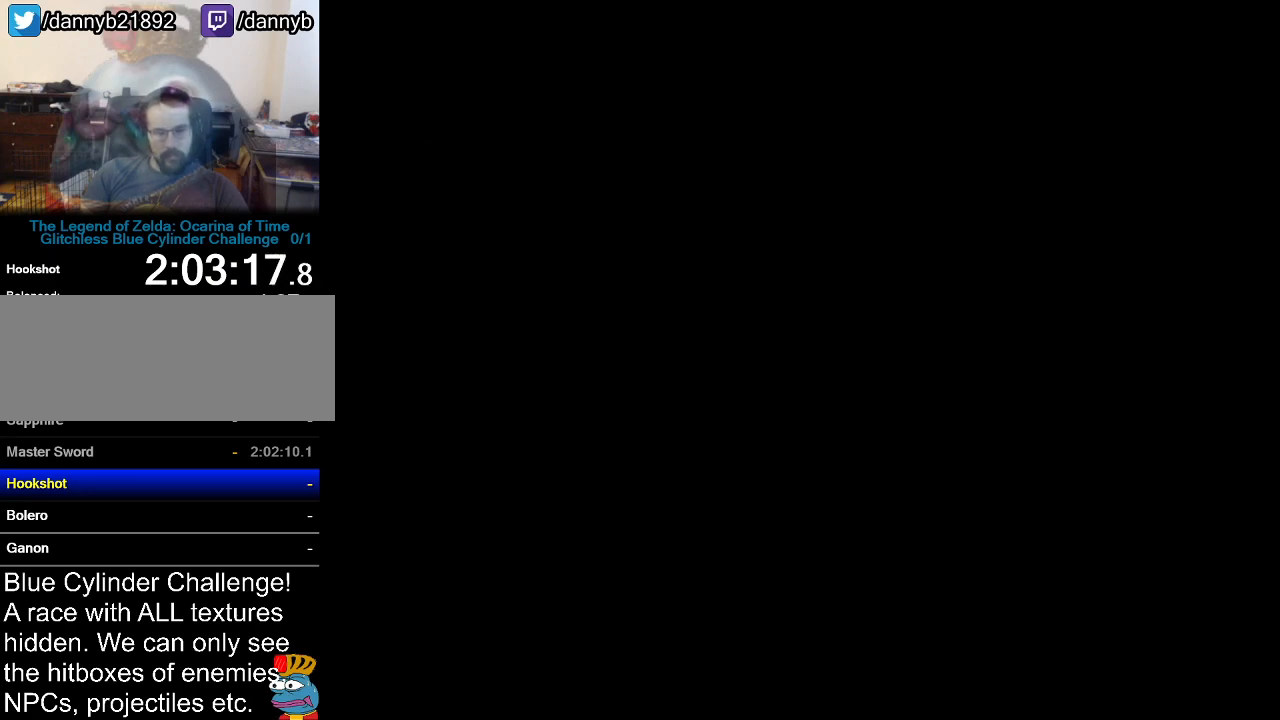
{"buttons": ["A", "B"], "left_stick": "center", "events": [[83, "B", "down"], [100, "A", "up"], [166, "B", "up"], [200, "A", "down"], [267, "B", "down"], [333, "A", "up"], [333, "B", "up"], [417, "A", "down"], [467, "B", "down"]]}
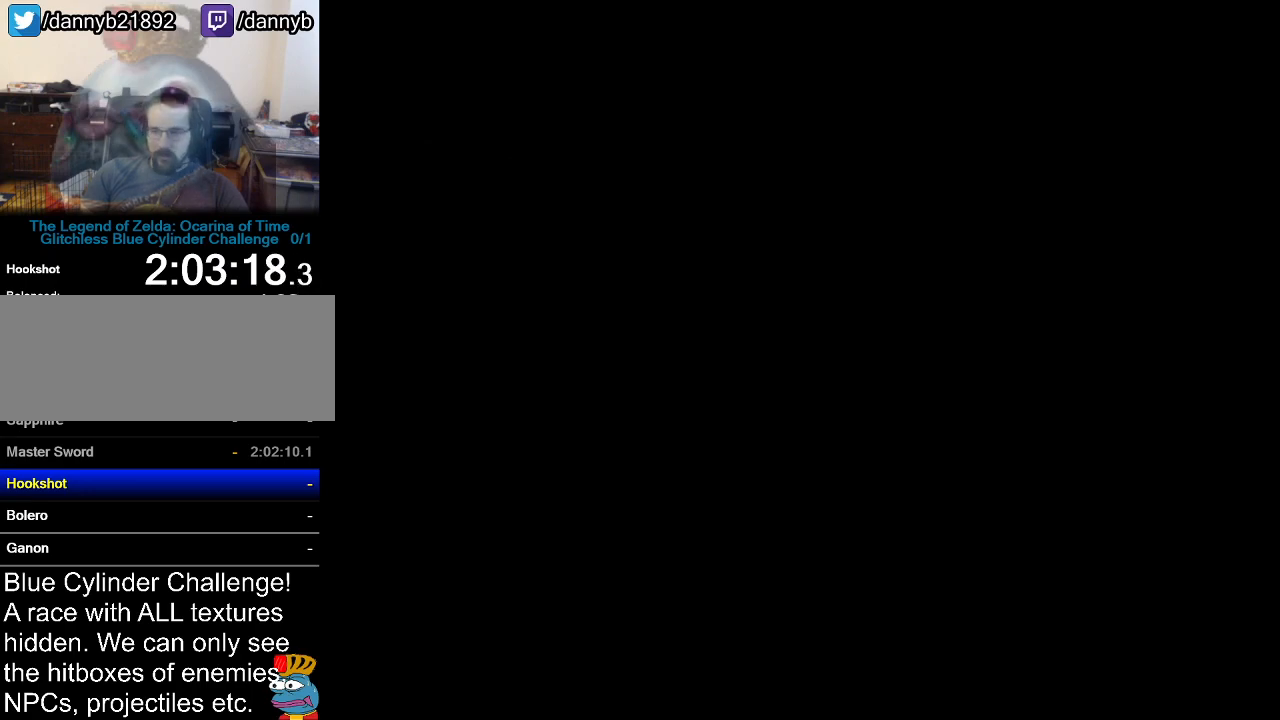
{"buttons": [], "left_stick": "center", "events": [[50, "B", "up"], [84, "A", "up"]]}
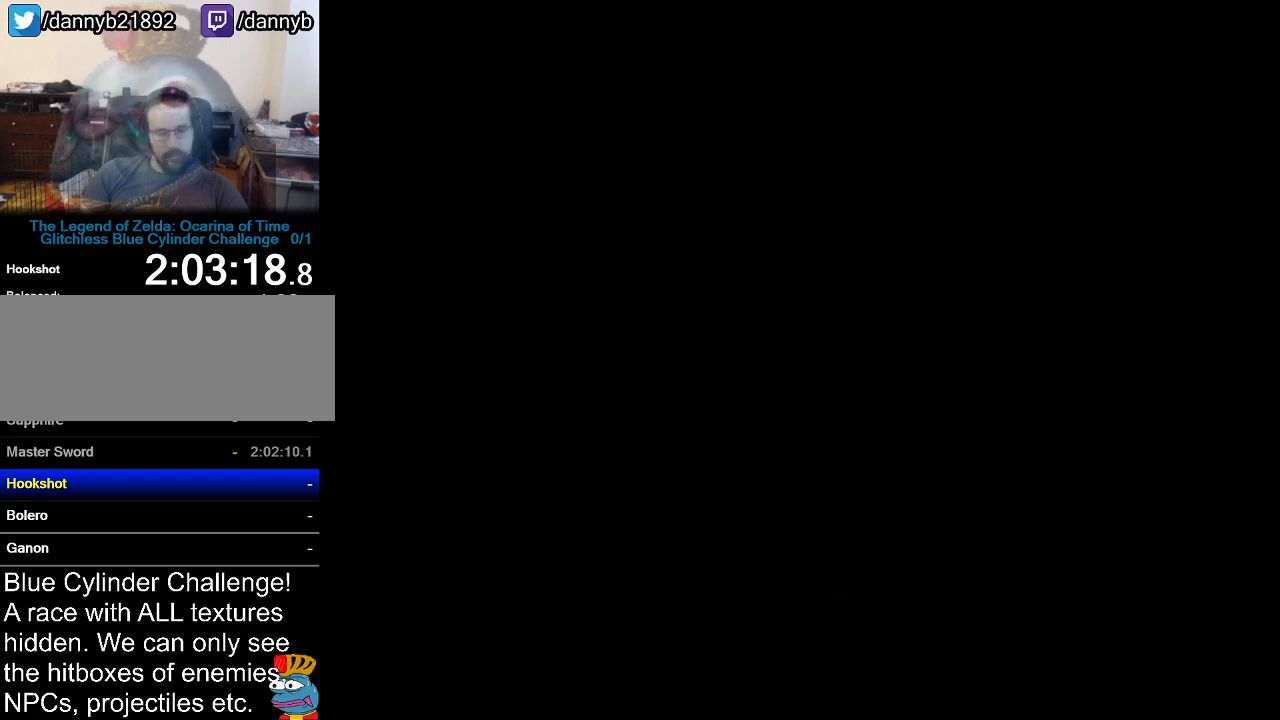
{"buttons": [], "left_stick": "center", "events": [[50, "A", "down"], [133, "A", "up"], [267, "A", "down"], [300, "B", "down"], [350, "B", "up"], [400, "A", "up"]]}
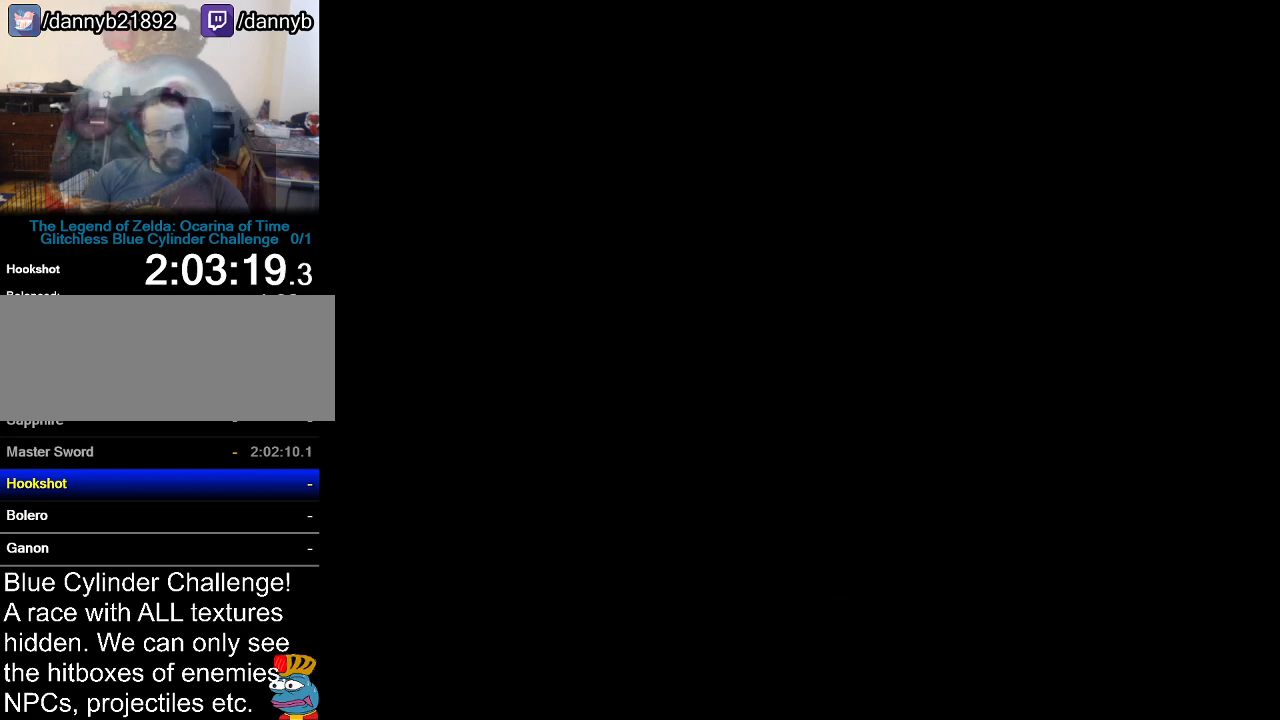
{"buttons": ["A", "B"], "left_stick": "center", "events": [[17, "A", "down"], [50, "B", "down"], [100, "B", "up"], [134, "A", "up"], [234, "A", "down"], [267, "B", "down"], [350, "A", "up"], [350, "B", "up"], [451, "A", "down"], [451, "B", "down"]]}
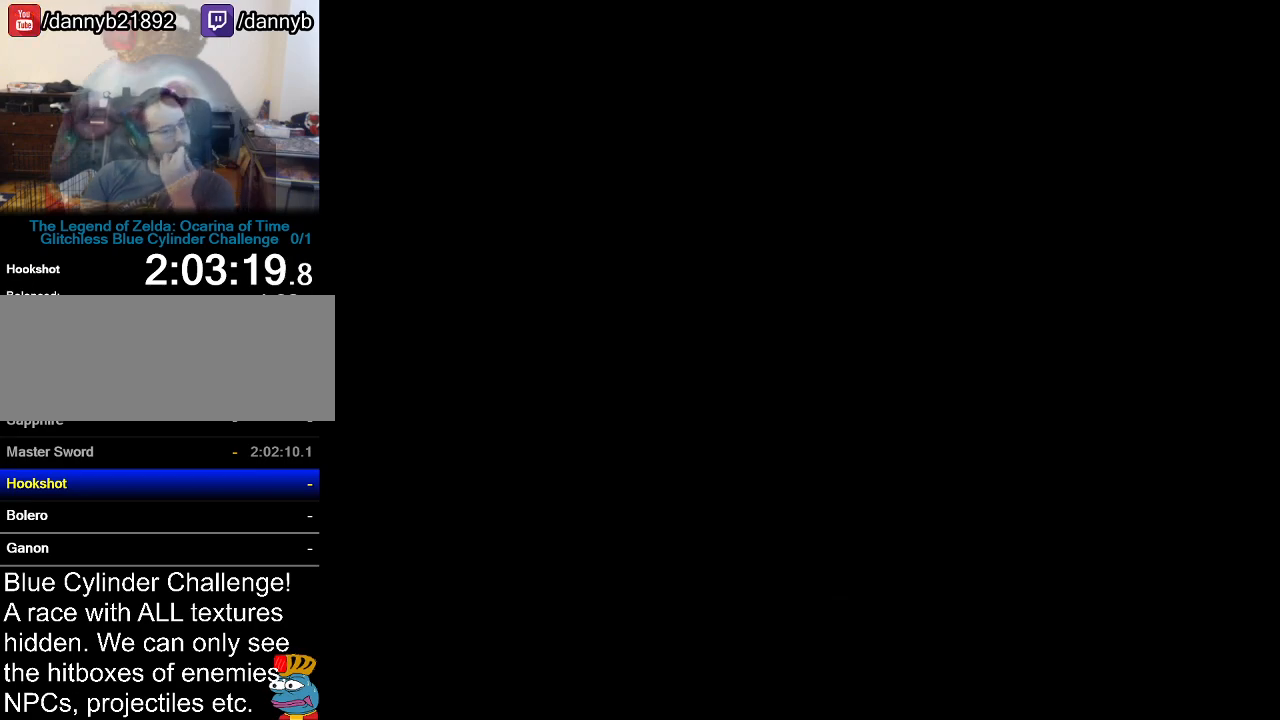
{"buttons": [], "left_stick": "center", "events": [[66, "A", "up"], [66, "B", "up"], [233, "B", "down"], [267, "A", "down"], [350, "A", "up"], [383, "B", "up"]]}
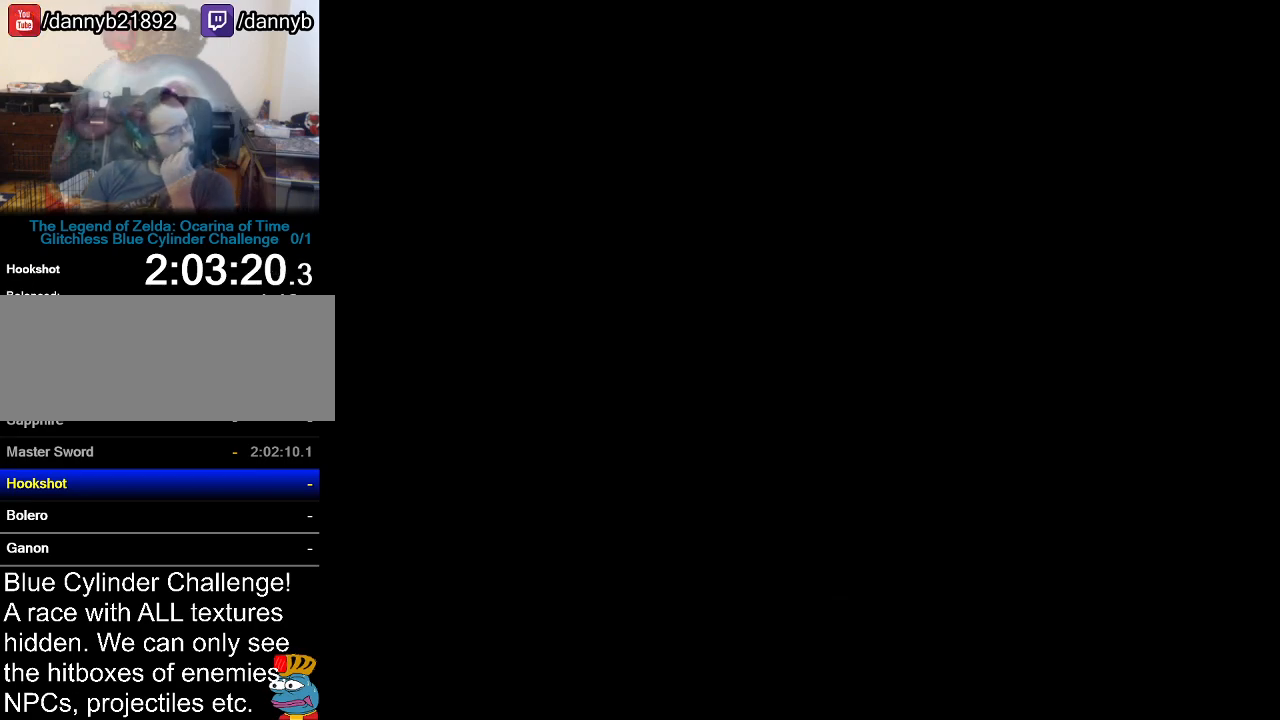
{"buttons": [], "left_stick": "center", "events": [[50, "A", "down"], [50, "B", "down"], [134, "B", "up"], [167, "A", "up"], [300, "A", "down"], [300, "B", "down"], [417, "A", "up"], [417, "B", "up"]]}
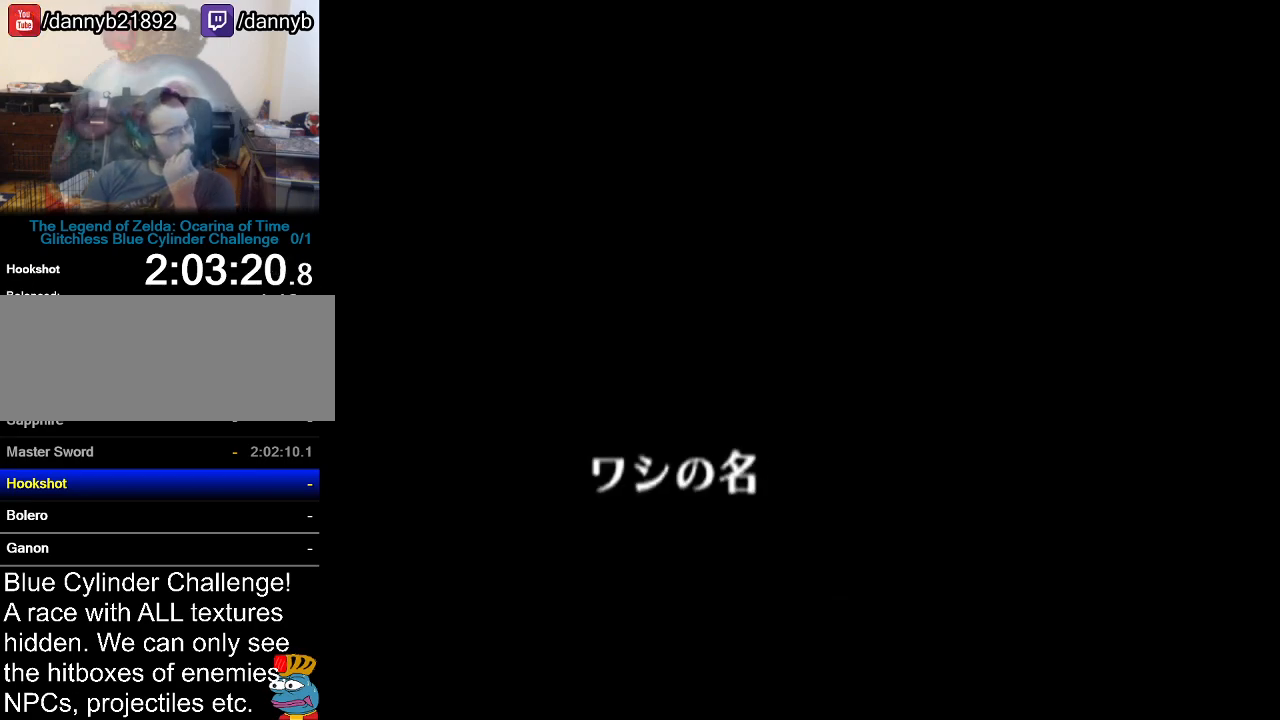
{"buttons": ["A", "B"], "left_stick": "center", "events": [[50, "A", "down"], [50, "B", "down"], [133, "A", "up"], [133, "B", "up"], [267, "A", "down"], [267, "B", "down"], [333, "A", "up"], [333, "B", "up"], [417, "A", "down"], [417, "B", "down"]]}
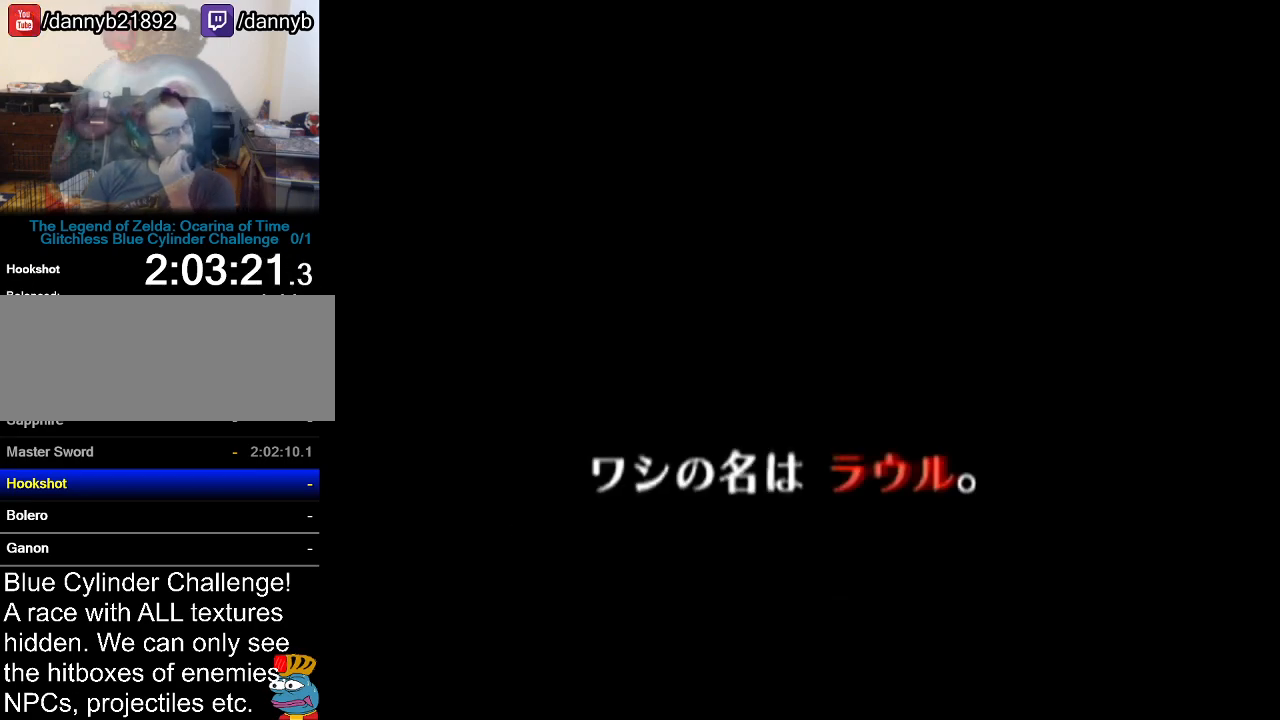
{"buttons": ["B"], "left_stick": "center", "events": [[50, "A", "up"], [50, "B", "up"], [134, "A", "down"], [134, "B", "down"], [200, "A", "up"], [200, "B", "up"], [317, "A", "down"], [317, "B", "down"], [350, "A", "up"], [400, "B", "up"], [484, "B", "down"]]}
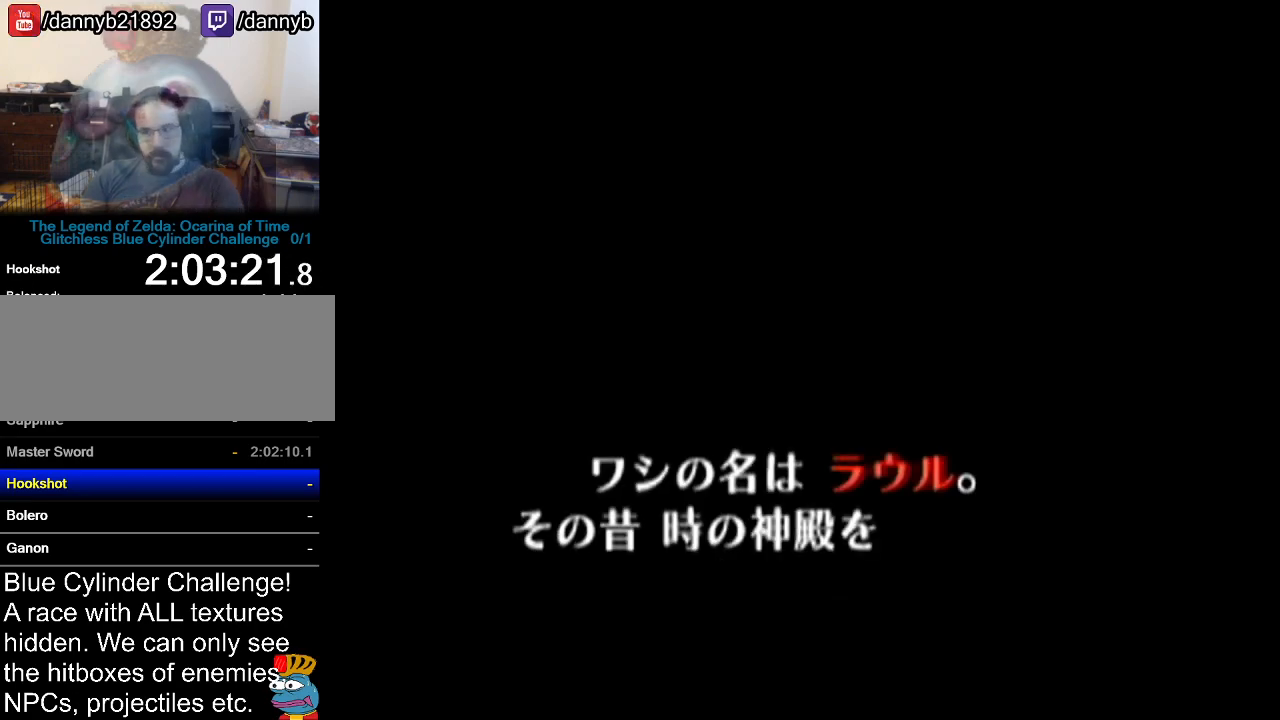
{"buttons": [], "left_stick": "center", "events": [[16, "A", "down"], [50, "A", "up"], [50, "B", "up"], [133, "A", "down"], [133, "B", "down"], [233, "A", "up"], [233, "B", "up"], [400, "A", "down"], [483, "A", "up"]]}
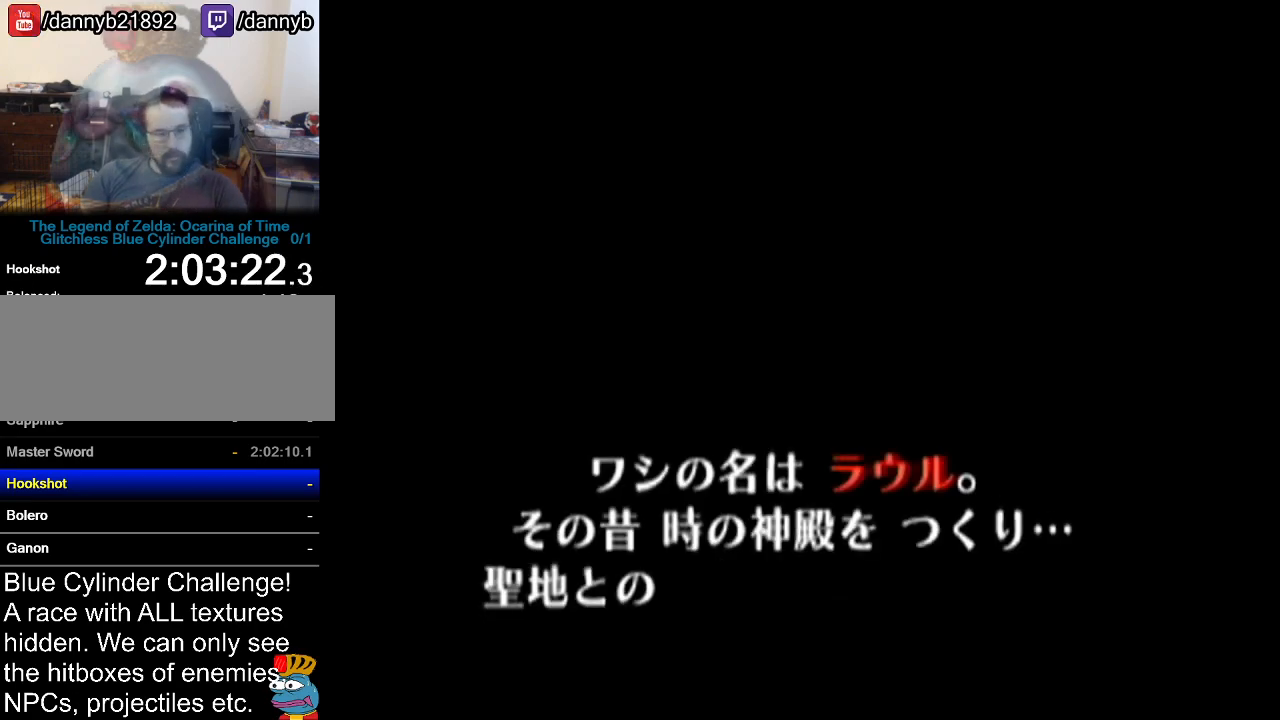
{"buttons": ["A", "B"], "left_stick": "center", "events": [[50, "B", "down"], [84, "A", "down"], [100, "B", "up"], [134, "A", "up"], [267, "A", "down"], [267, "B", "down"], [350, "A", "up"], [350, "B", "up"], [417, "A", "down"], [451, "B", "down"]]}
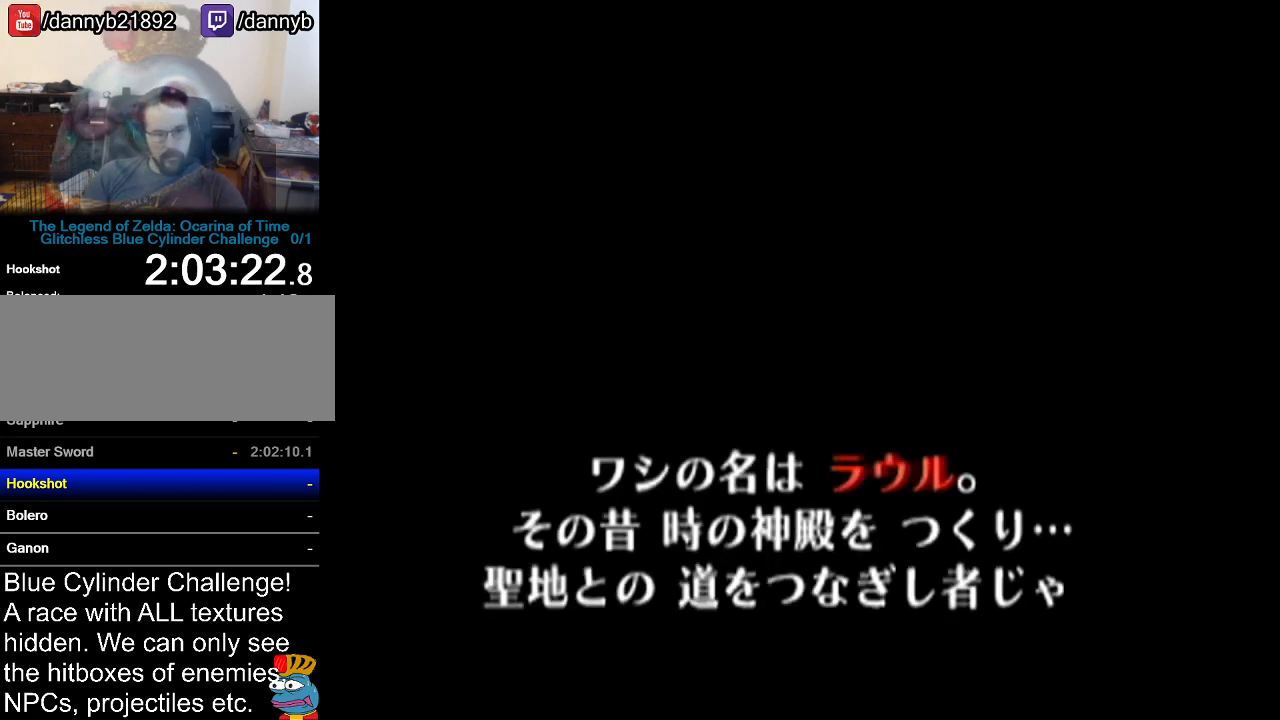
{"buttons": ["B"], "left_stick": "center", "events": [[16, "A", "up"], [16, "B", "up"], [100, "A", "down"], [133, "B", "down"], [200, "A", "up"], [200, "B", "up"], [300, "A", "down"], [300, "B", "down"], [350, "B", "up"], [383, "A", "up"], [483, "B", "down"]]}
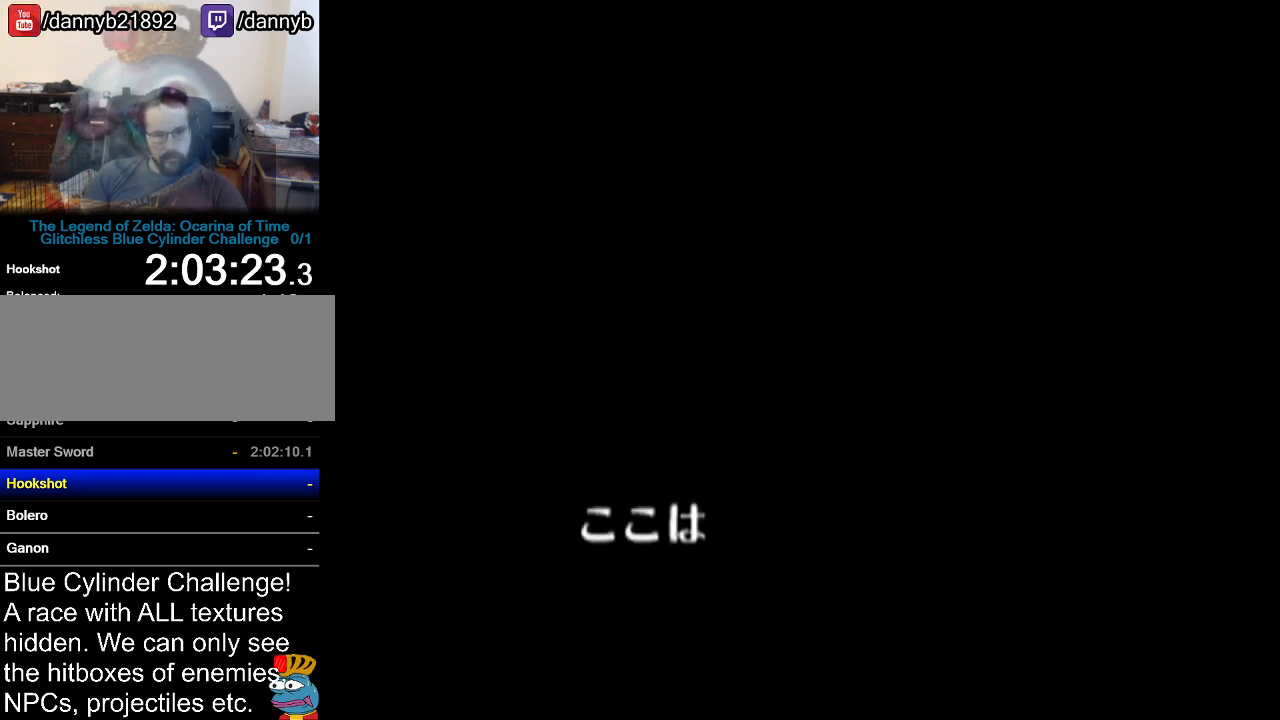
{"buttons": ["A"], "left_stick": "center", "events": [[17, "A", "down"], [84, "B", "up"], [100, "A", "up"], [134, "B", "down"], [200, "A", "down"], [234, "B", "up"], [317, "A", "up"], [350, "B", "down"], [384, "A", "down"], [384, "B", "up"]]}
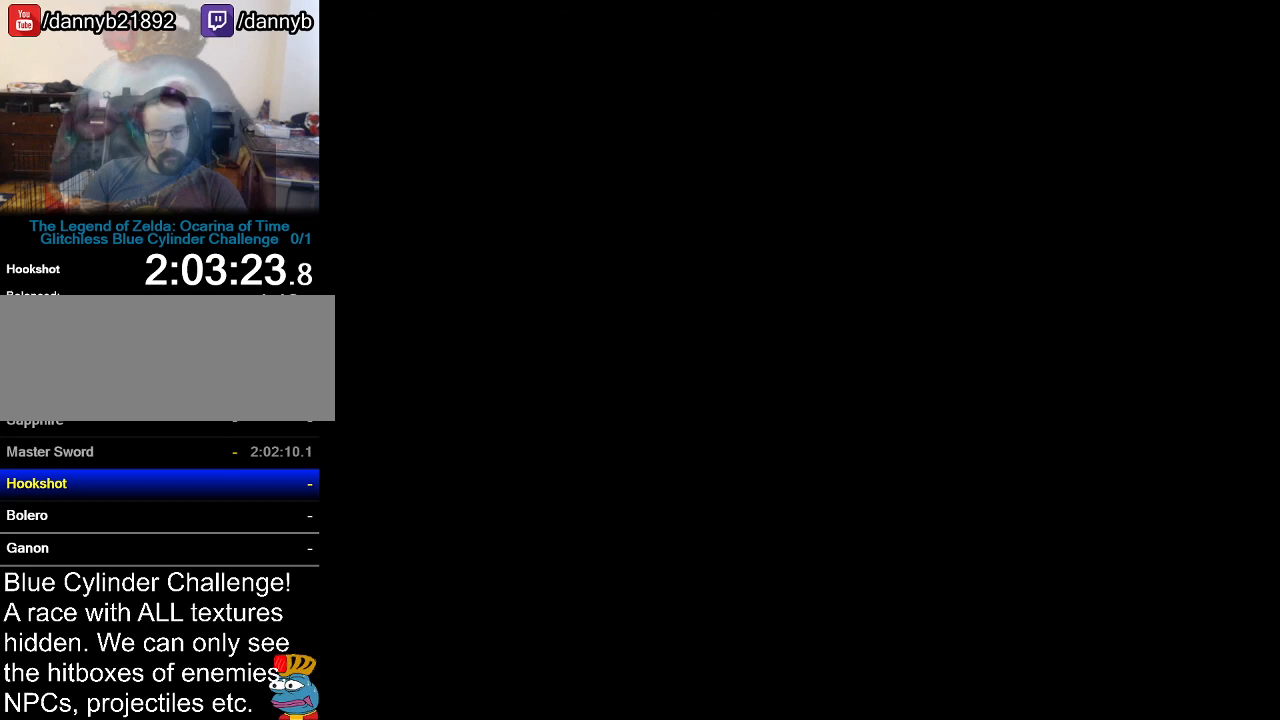
{"buttons": ["B"], "left_stick": "center", "events": [[16, "A", "up"], [16, "B", "down"], [33, "B", "up"], [100, "A", "down"], [166, "B", "down"], [200, "A", "up"], [233, "B", "up"], [317, "A", "down"], [417, "A", "up"], [483, "B", "down"]]}
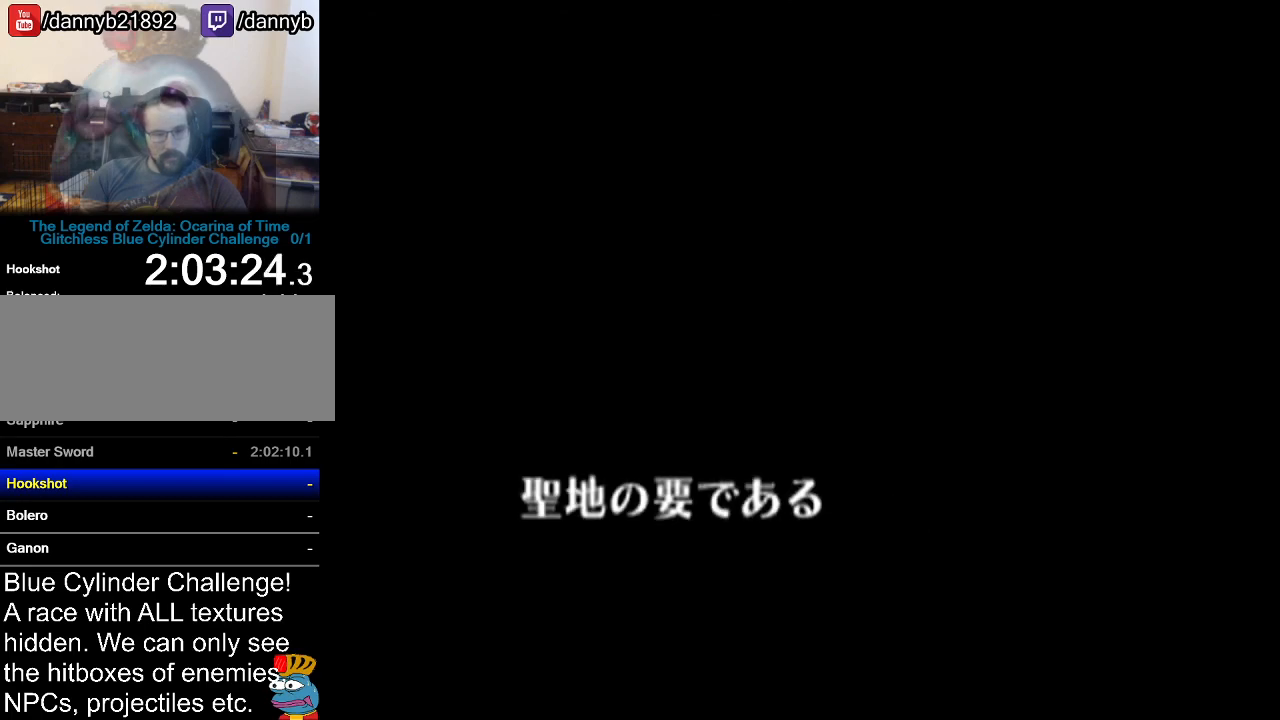
{"buttons": [], "left_stick": "center", "events": [[33, "B", "up"], [134, "B", "down"], [200, "A", "down"], [200, "B", "up"], [284, "A", "up"], [334, "B", "down"], [417, "A", "down"], [417, "B", "up"], [484, "A", "up"]]}
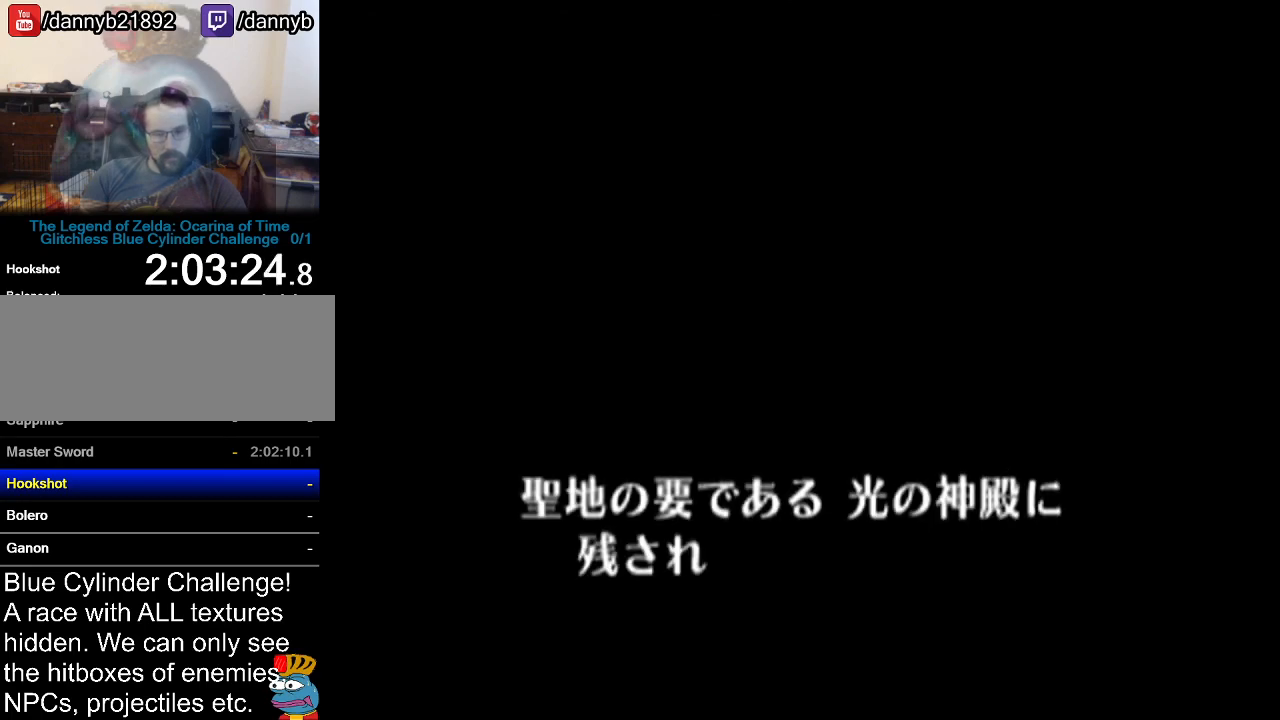
{"buttons": ["B"], "left_stick": "center", "events": [[33, "A", "down"], [100, "A", "up"], [133, "B", "down"], [200, "A", "down"], [200, "B", "up"], [283, "B", "down"], [317, "A", "up"], [383, "A", "down"], [417, "B", "up"], [483, "B", "down"], [500, "A", "up"]]}
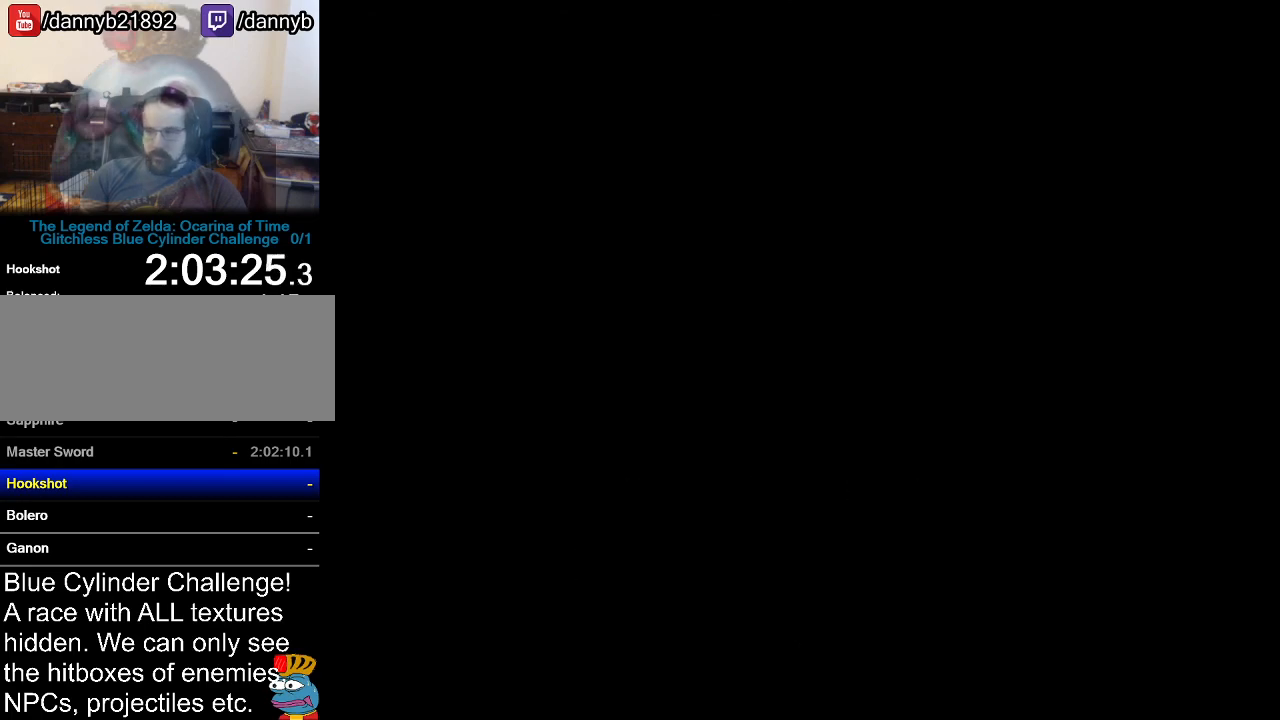
{"buttons": [], "left_stick": "center", "events": [[33, "A", "down"], [33, "B", "up"], [134, "A", "up"], [134, "B", "down"], [234, "A", "down"], [234, "B", "up"], [284, "A", "up"], [384, "B", "down"], [451, "B", "up"]]}
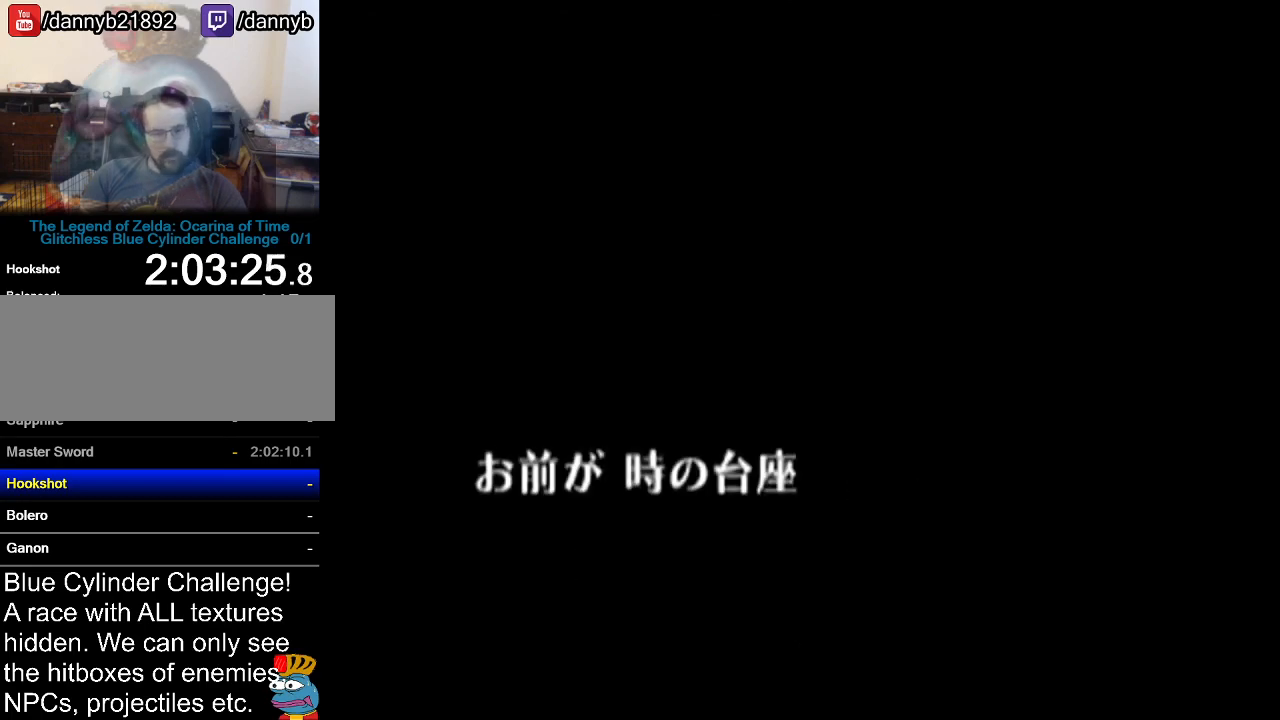
{"buttons": [], "left_stick": "center", "events": [[16, "A", "down"], [66, "B", "down"], [133, "A", "up"], [133, "B", "up"], [250, "A", "down"], [283, "B", "down"], [350, "A", "up"], [350, "B", "up"], [383, "B", "down"], [483, "A", "down"], [483, "B", "up"], [500, "A", "up"]]}
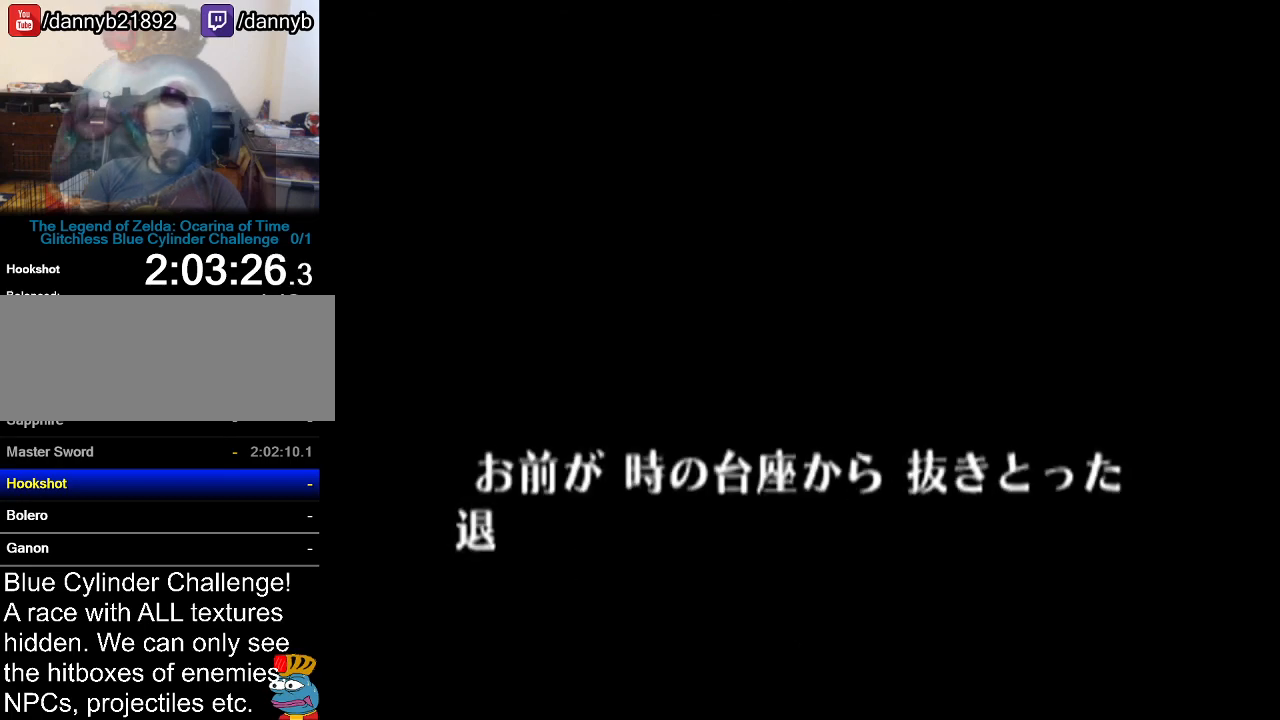
{"buttons": [], "left_stick": "center", "events": [[33, "B", "down"], [134, "A", "down"], [134, "B", "up"], [200, "A", "up"], [200, "B", "down"], [284, "A", "down"], [284, "B", "up"], [350, "A", "up"], [350, "B", "down"], [451, "A", "down"], [451, "B", "up"], [501, "A", "up"]]}
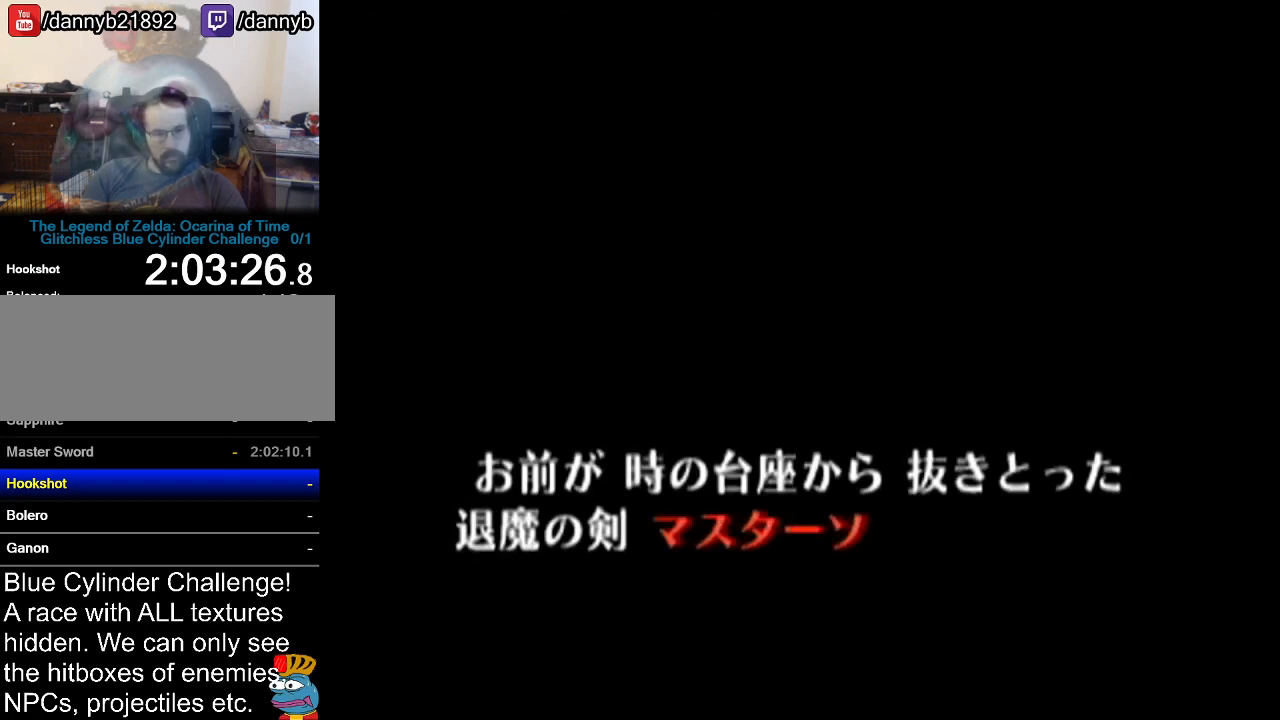
{"buttons": ["A"], "left_stick": "center", "events": [[33, "B", "down"], [133, "A", "down"], [133, "B", "up"], [200, "A", "up"], [200, "B", "down"], [283, "A", "down"], [283, "B", "up"], [350, "A", "up"], [350, "B", "down"], [450, "A", "down"], [450, "B", "up"]]}
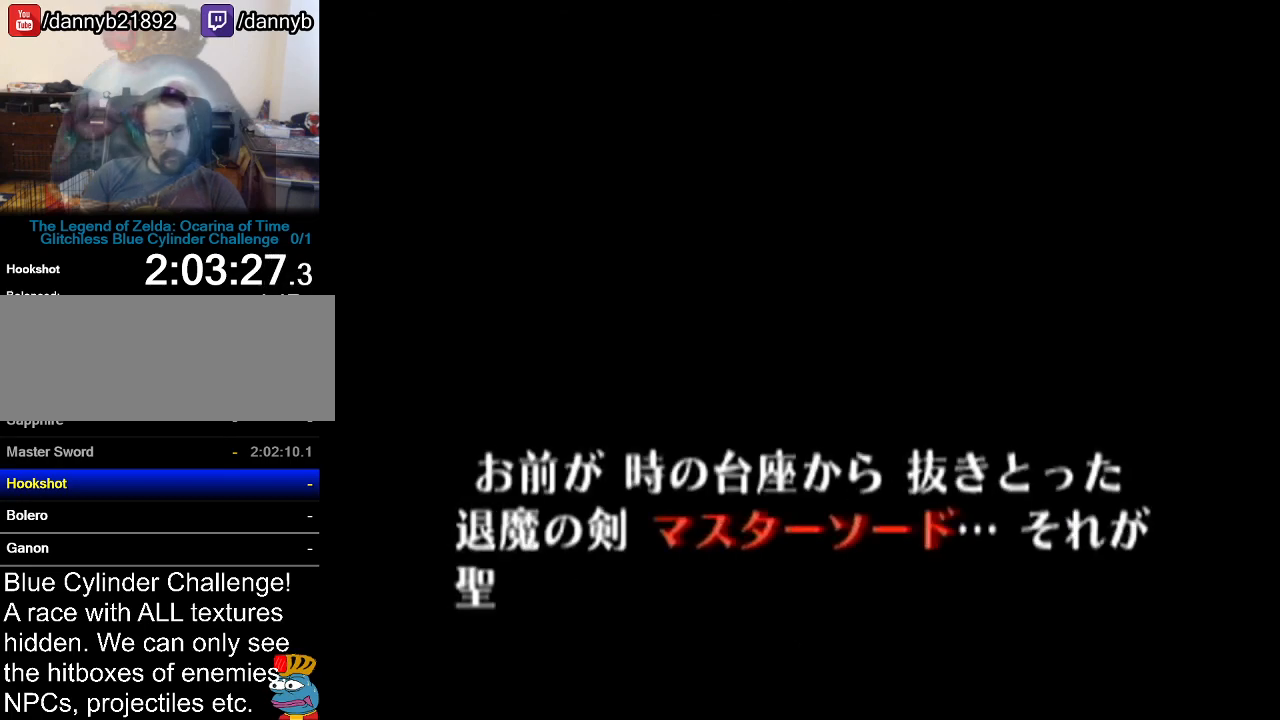
{"buttons": ["B"], "left_stick": "center", "events": [[17, "A", "up"], [17, "B", "down"], [100, "A", "down"], [100, "B", "up"], [200, "A", "up"], [200, "B", "down"], [250, "A", "down"], [250, "B", "up"], [317, "A", "up"], [317, "B", "down"], [417, "A", "down"], [417, "B", "up"], [467, "A", "up"], [501, "B", "down"]]}
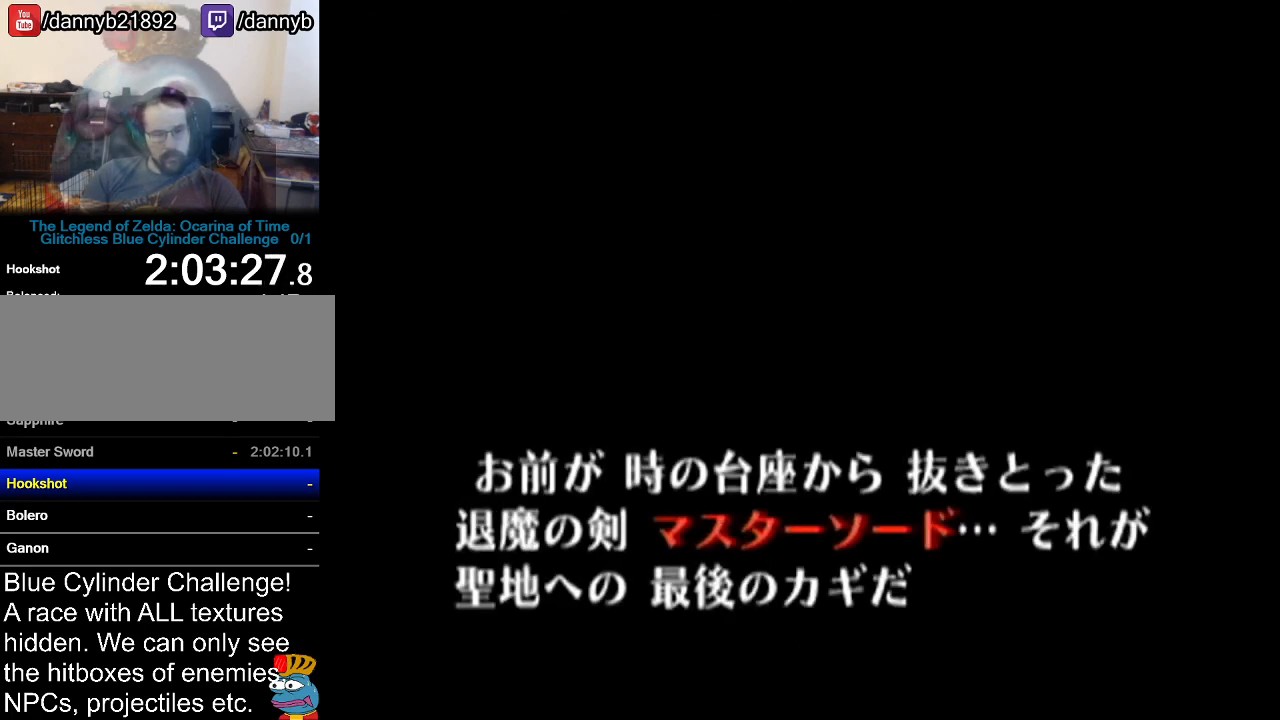
{"buttons": [], "left_stick": "center", "events": [[66, "A", "down"], [66, "B", "up"], [133, "A", "up"], [166, "B", "down"], [216, "A", "down"], [216, "B", "up"], [283, "A", "up"], [317, "B", "down"], [350, "B", "up"], [383, "A", "down"], [417, "A", "up"]]}
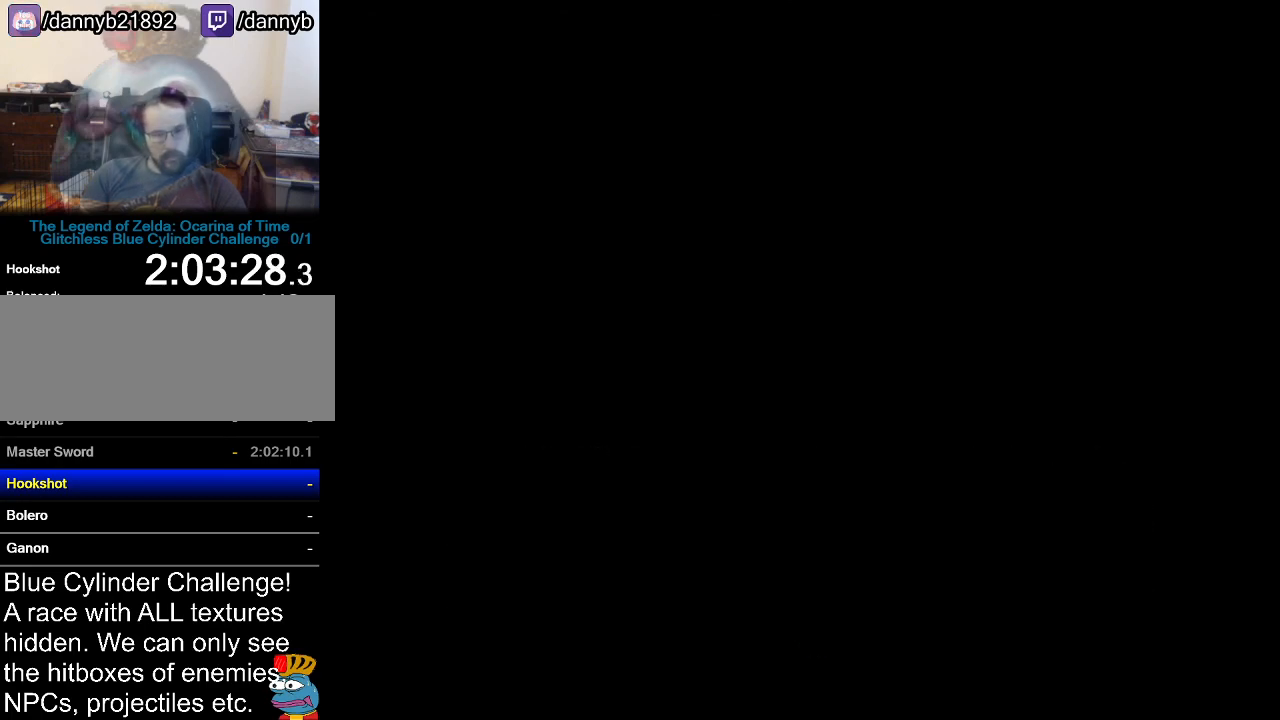
{"buttons": [], "left_stick": "center", "events": [[50, "A", "down"], [84, "A", "up"], [151, "B", "down"], [201, "A", "down"], [201, "B", "up"], [234, "A", "up"], [334, "B", "down"], [401, "A", "down"], [401, "B", "up"], [434, "A", "up"]]}
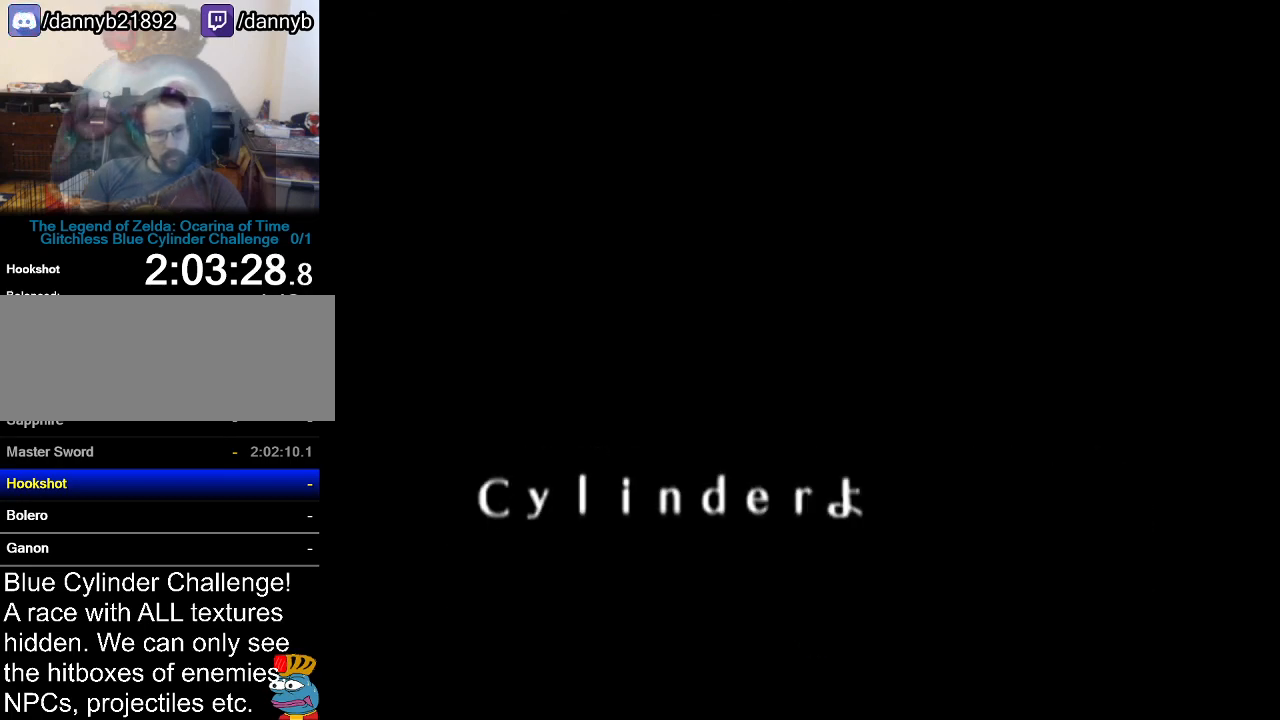
{"buttons": ["A", "B"], "left_stick": "center", "events": [[33, "A", "down"], [33, "B", "down"], [50, "B", "up"], [117, "A", "up"], [183, "B", "down"], [217, "A", "down"], [217, "B", "up"], [300, "A", "up"], [300, "B", "down"], [400, "B", "up"], [434, "A", "down"], [484, "B", "down"]]}
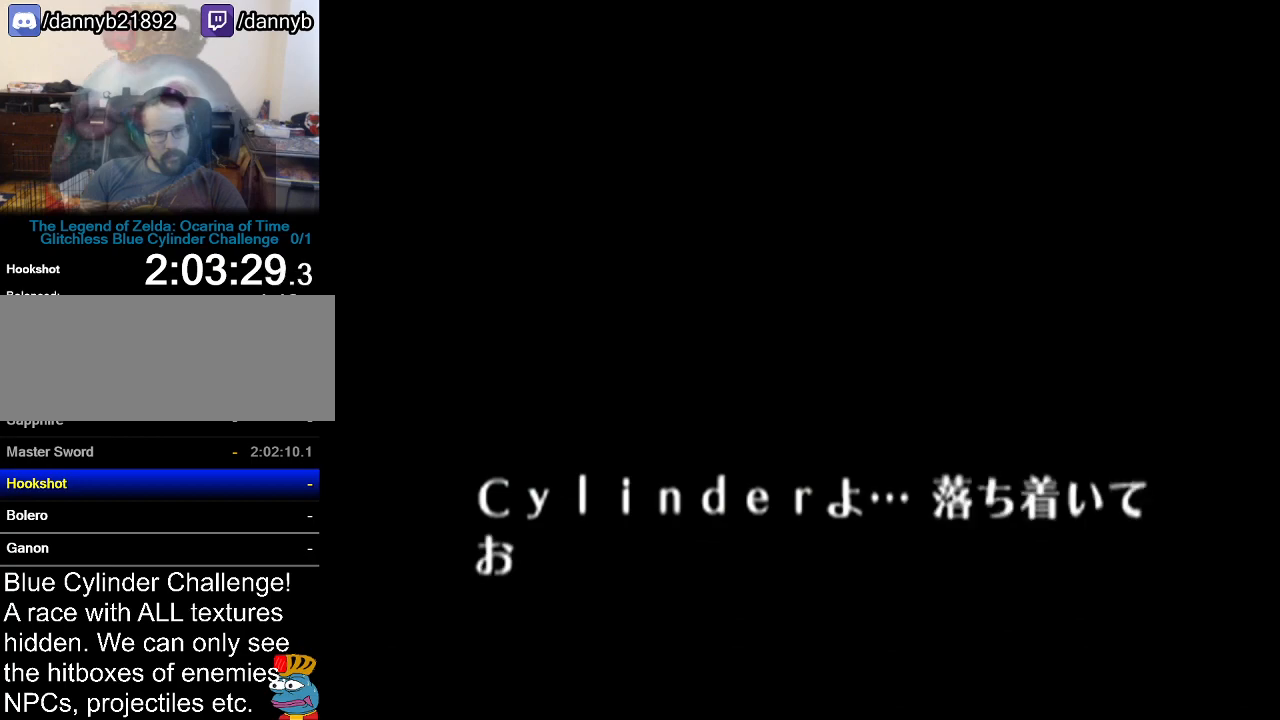
{"buttons": ["A", "B"], "left_stick": "center", "events": [[17, "A", "up"], [50, "B", "up"], [117, "A", "down"], [151, "B", "down"], [184, "A", "up"], [217, "B", "up"], [267, "A", "down"], [301, "B", "down"], [367, "A", "up"], [401, "B", "up"], [451, "A", "down"], [484, "B", "down"]]}
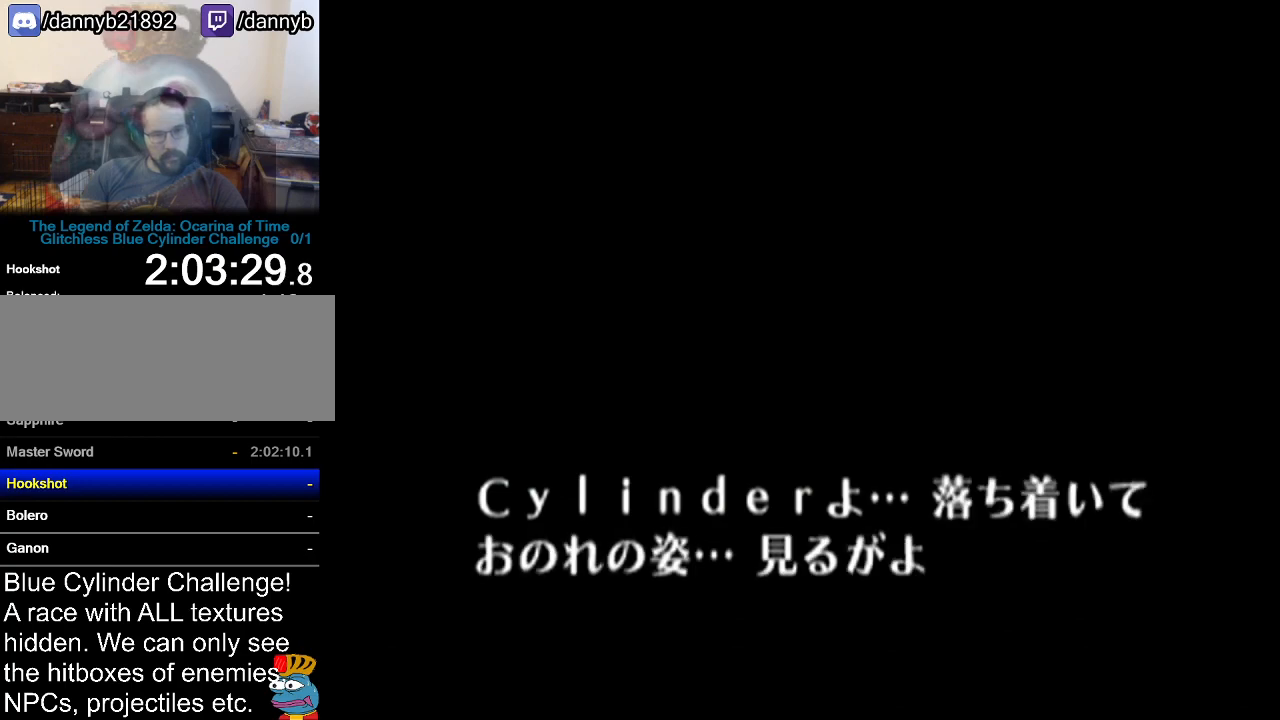
{"buttons": [], "left_stick": "center", "events": [[17, "A", "up"], [17, "B", "up"], [117, "B", "down"], [150, "A", "down"], [217, "B", "up"], [233, "A", "up"], [334, "B", "down"], [417, "B", "up"]]}
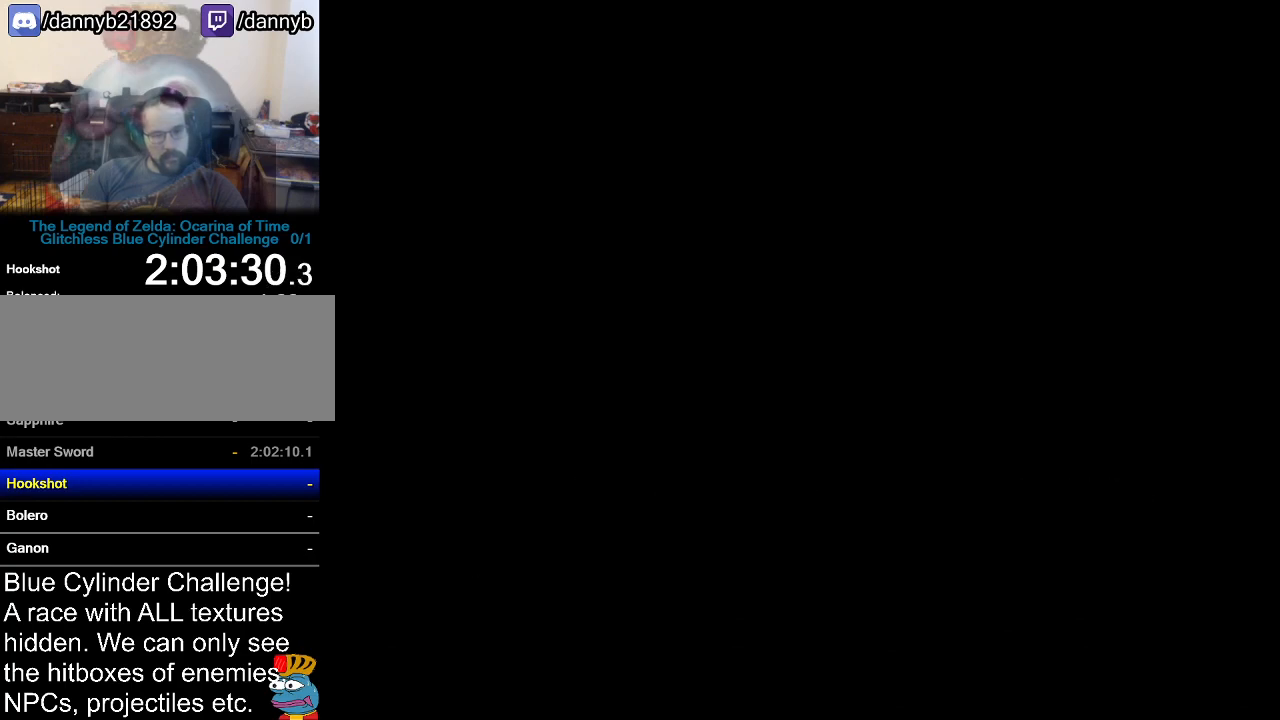
{"buttons": [], "left_stick": "center", "events": []}
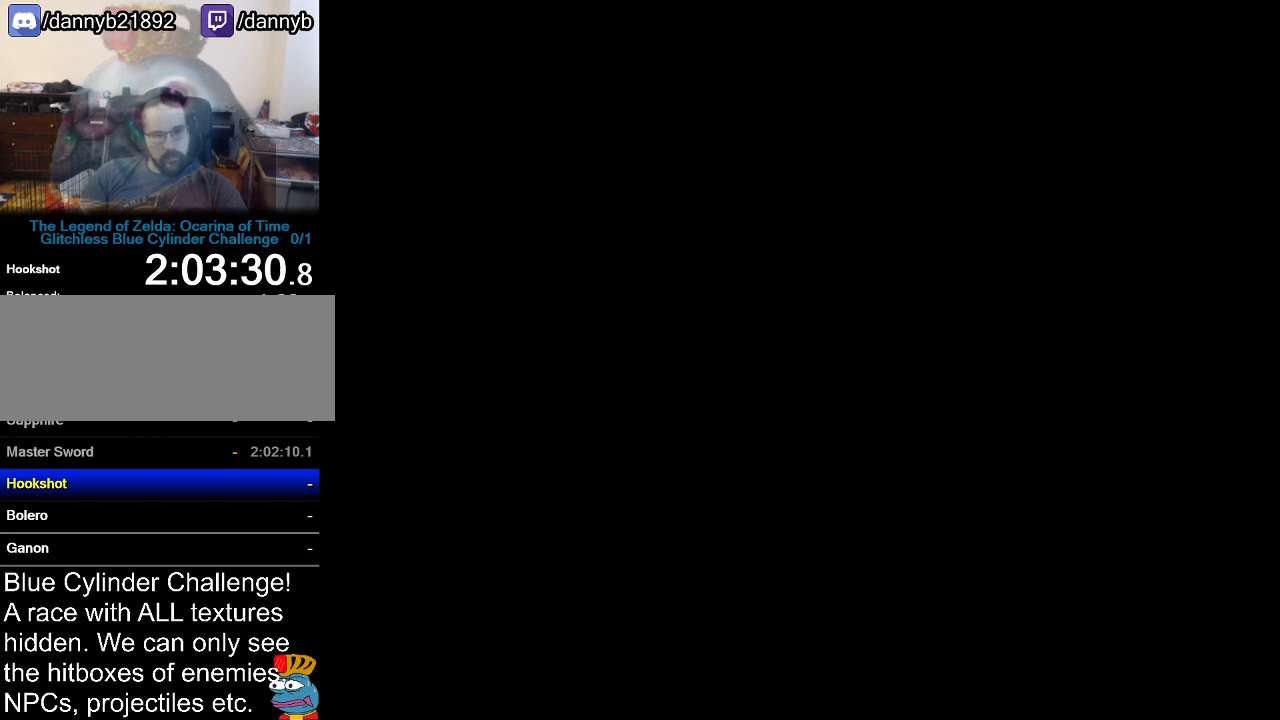
{"buttons": [], "left_stick": "center", "events": []}